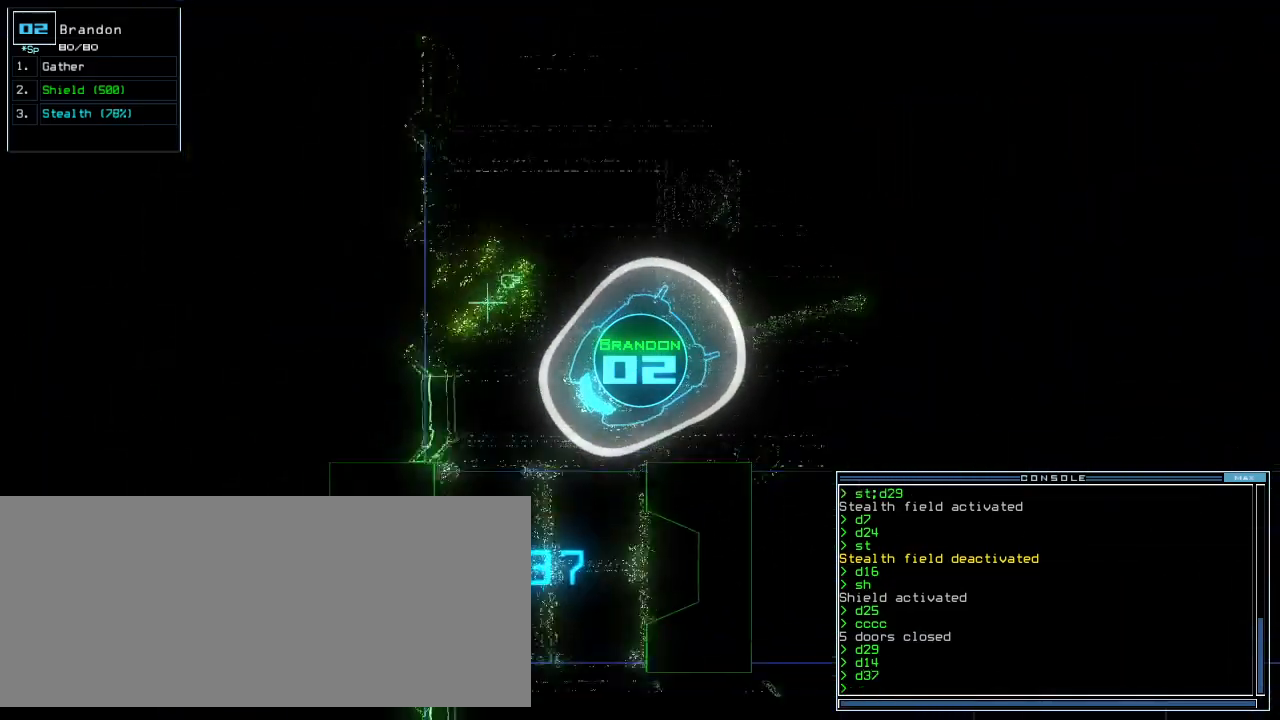
Gameplay with keyboard; each line is a JSON object with the keys held at the frame after it. "events" lists presses ("down") and releases ("up") of ".", "0", "1", "2", "3", "4", "5", "6", "7", "8", "9", "a", "b", "backspace", "c", "caps_lock", "comma", "ctrl_l", "ctrl_r", "d", "down", "e", "equals", "escape", "f", "f5", "g", "h", "i", "j", "k", "l", "left", "m", "minus", "n", "o", "p", "q", "quote", "r", "return", "right", "s", "semicolon", "shift_l", "shift_r", "space", "t", "tab", "tilde", "u", "up", "v", "w", "x", "y" and "z" between this image and that frame as [ms after this image, input, new state], when the widget could be followed in between. No other keys are recorded. Mouse input is not recorded. Not read: other_keys.
{"keys": ["up"], "events": [[80, "return", "up"], [120, "left", "down"], [380, "left", "up"]]}
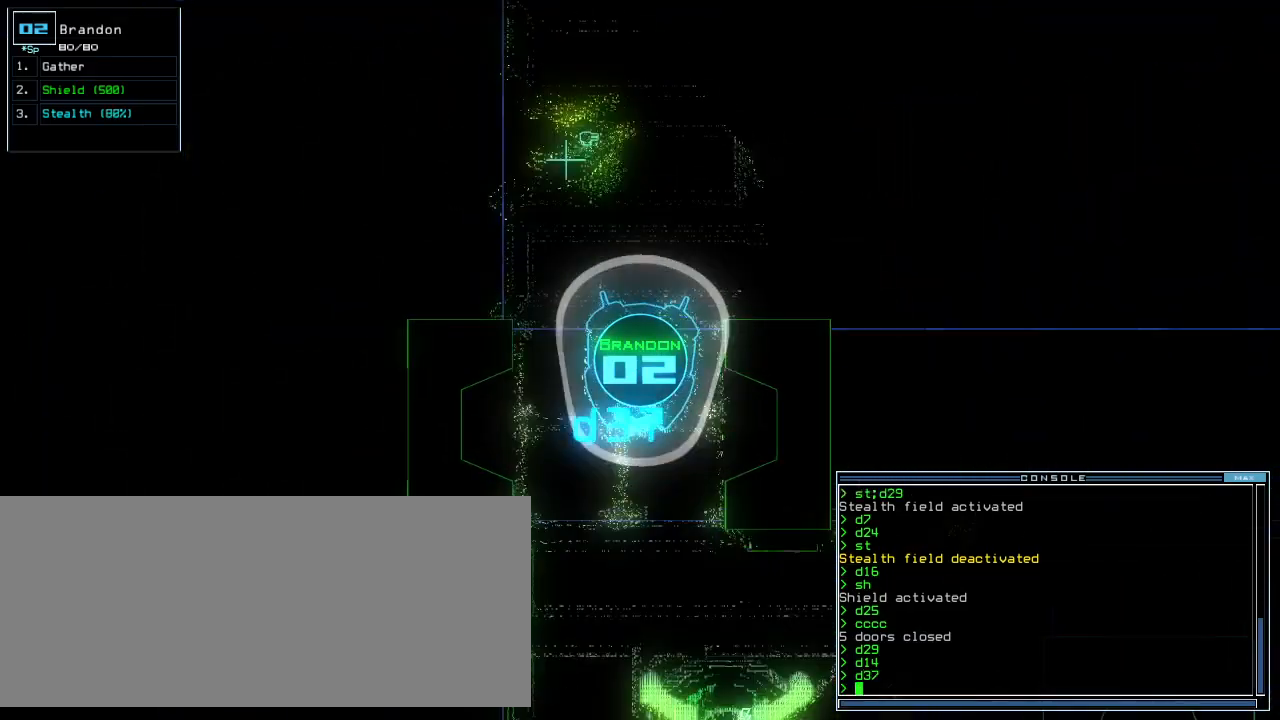
{"keys": ["up"], "events": []}
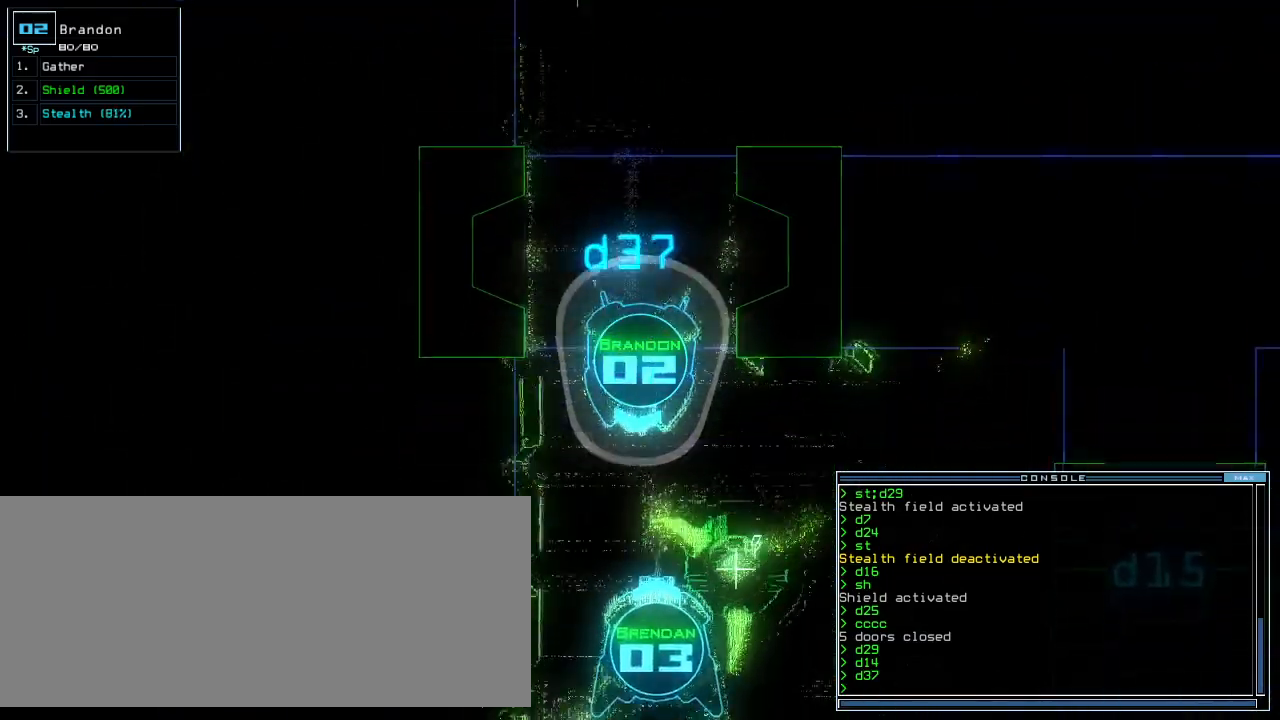
{"keys": ["c", "right", "up"], "events": [[40, "left", "down"], [360, "left", "up"], [460, "c", "down"], [480, "right", "down"]]}
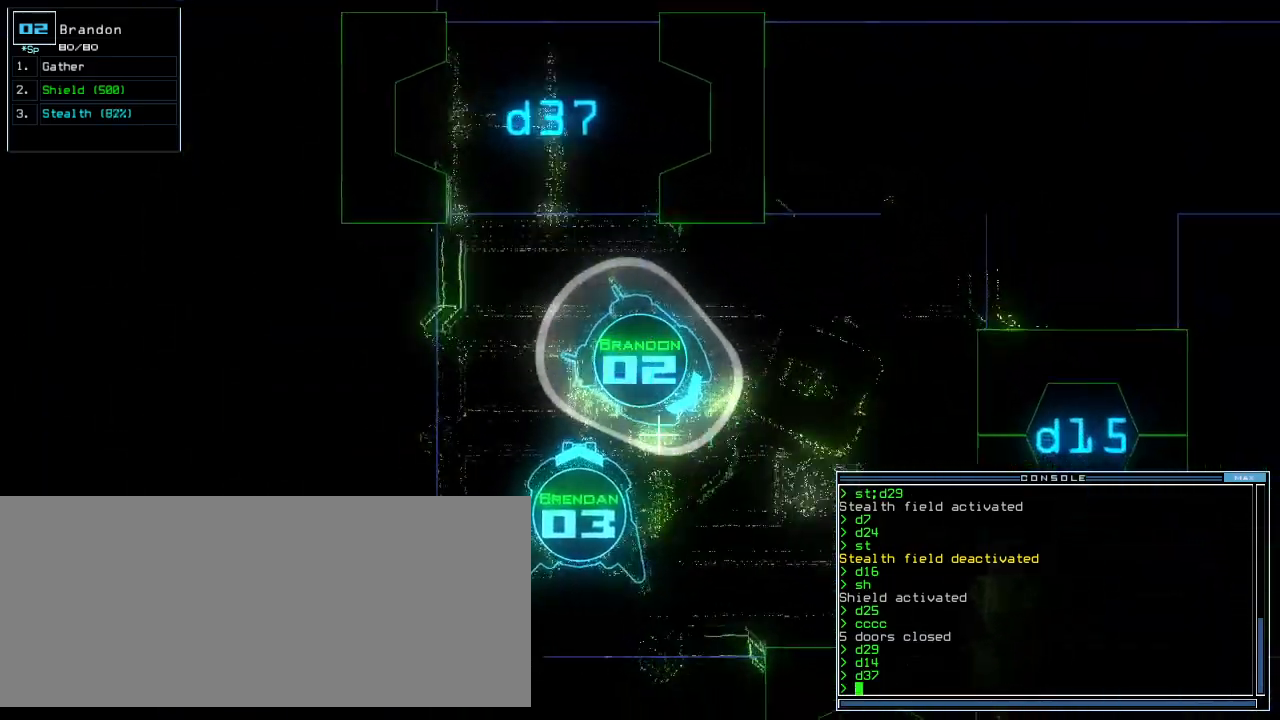
{"keys": [], "events": [[20, "c", "up"], [60, "c", "down"], [80, "right", "up"], [160, "c", "up"], [220, "return", "down"], [320, "return", "up"], [380, "up", "up"], [400, "space", "down"], [500, "space", "up"]]}
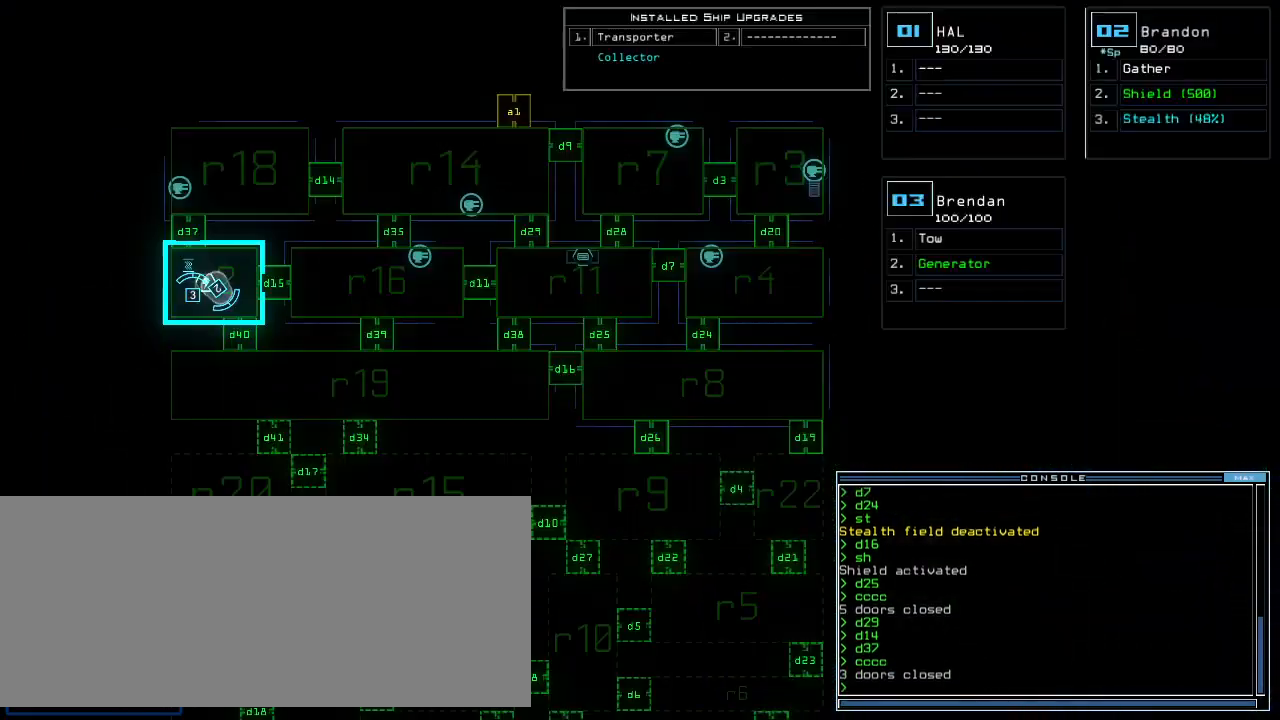
{"keys": ["d"], "events": [[440, "d", "down"]]}
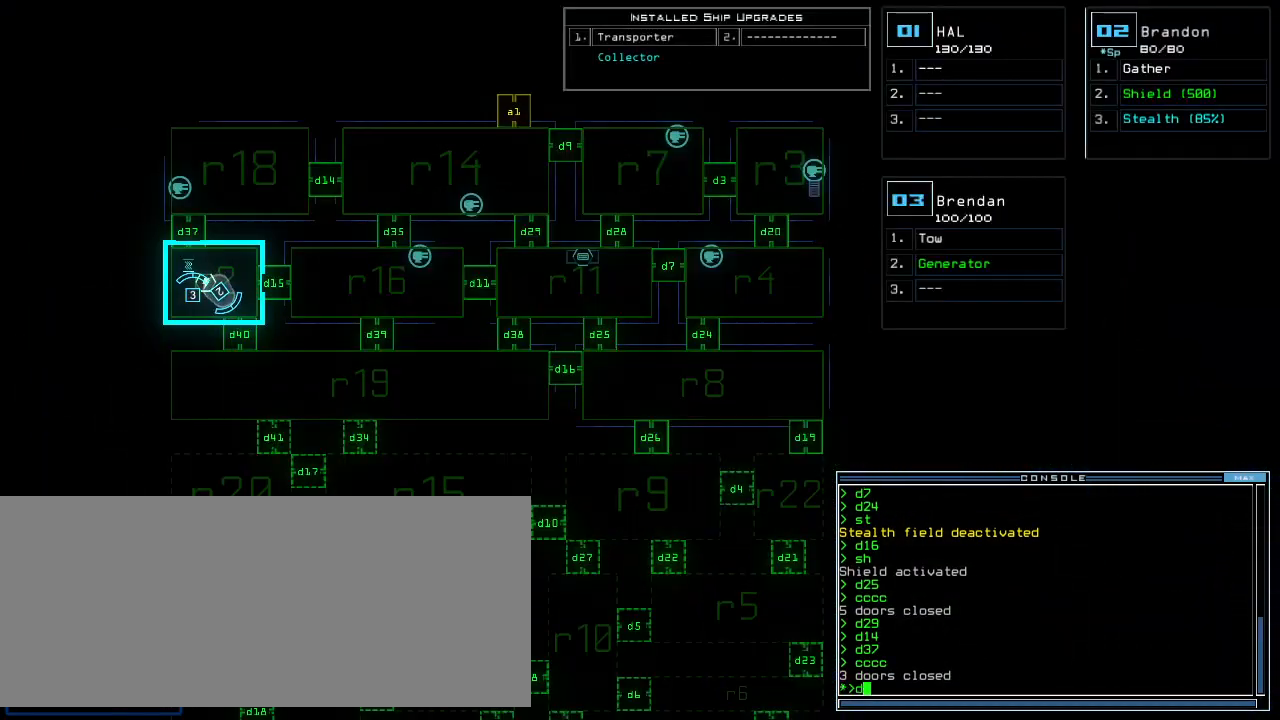
{"keys": [], "events": [[20, "d", "up"]]}
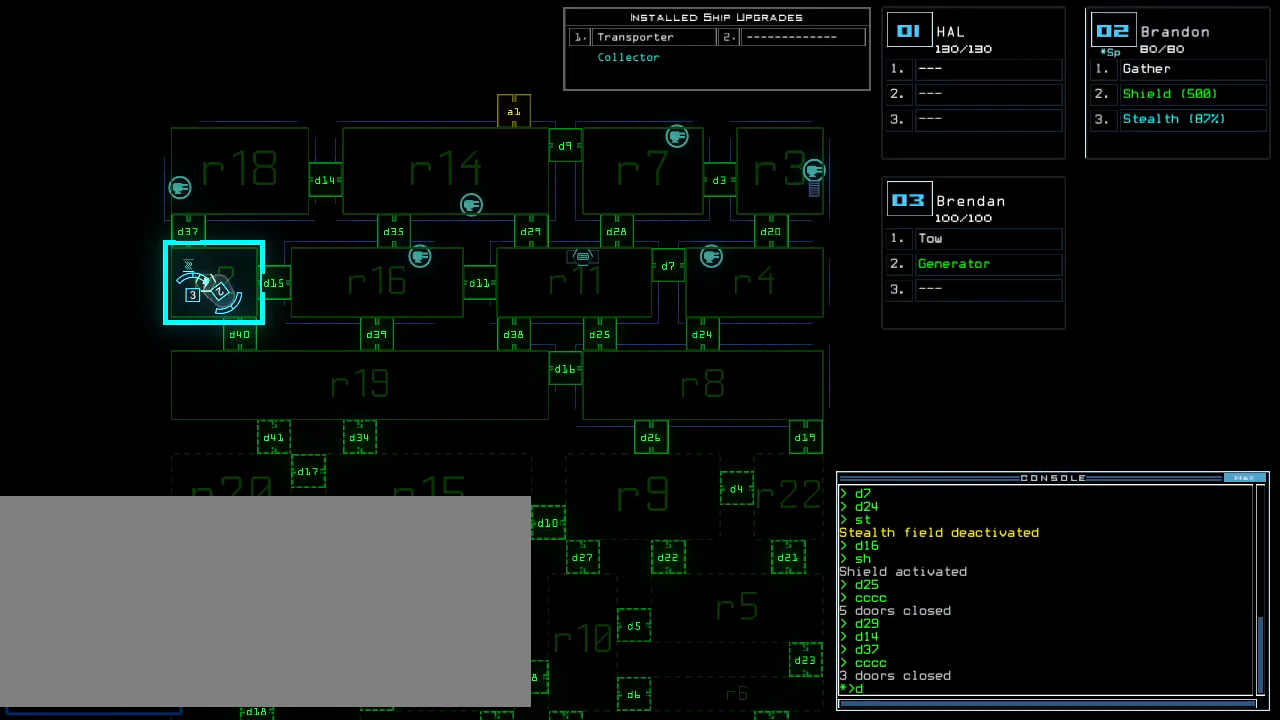
{"keys": [], "events": [[100, "4", "down"], [160, "0", "down"], [180, "4", "up"], [220, "0", "up"], [280, "return", "down"], [360, "return", "up"]]}
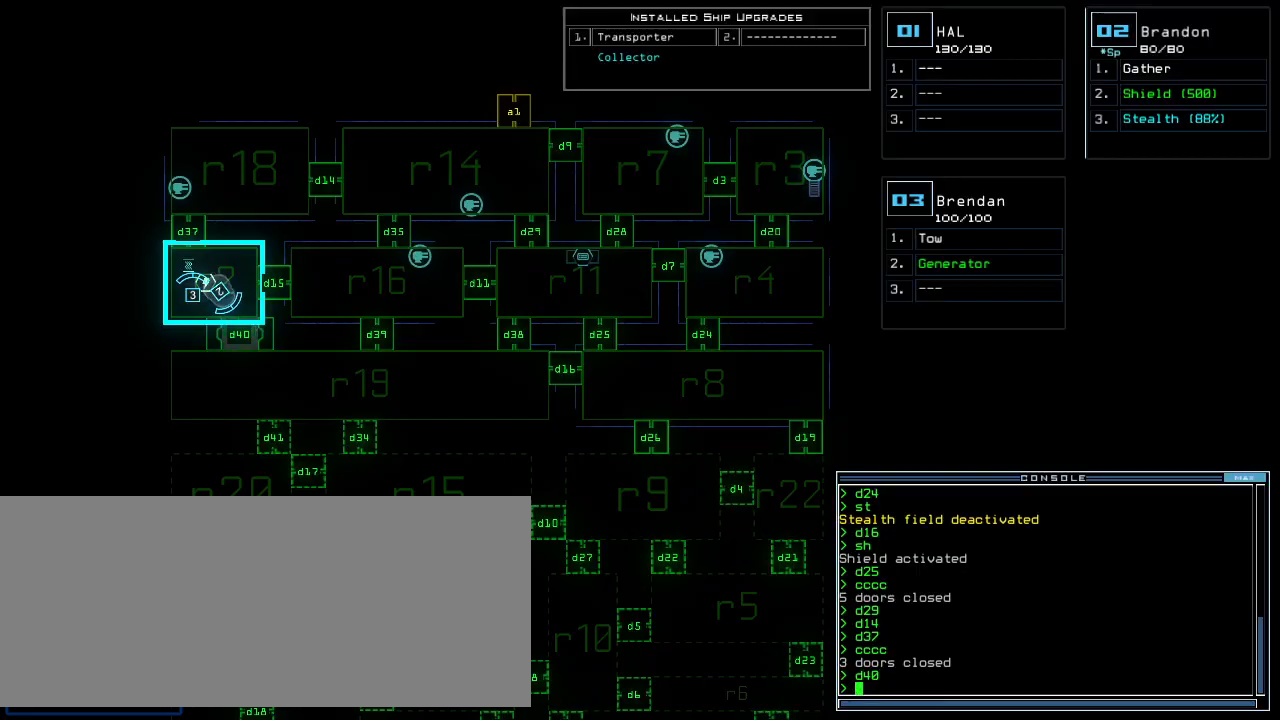
{"keys": ["up"], "events": [[80, "up", "down"], [100, "2", "down"], [160, "2", "up"], [320, "right", "down"], [400, "right", "up"]]}
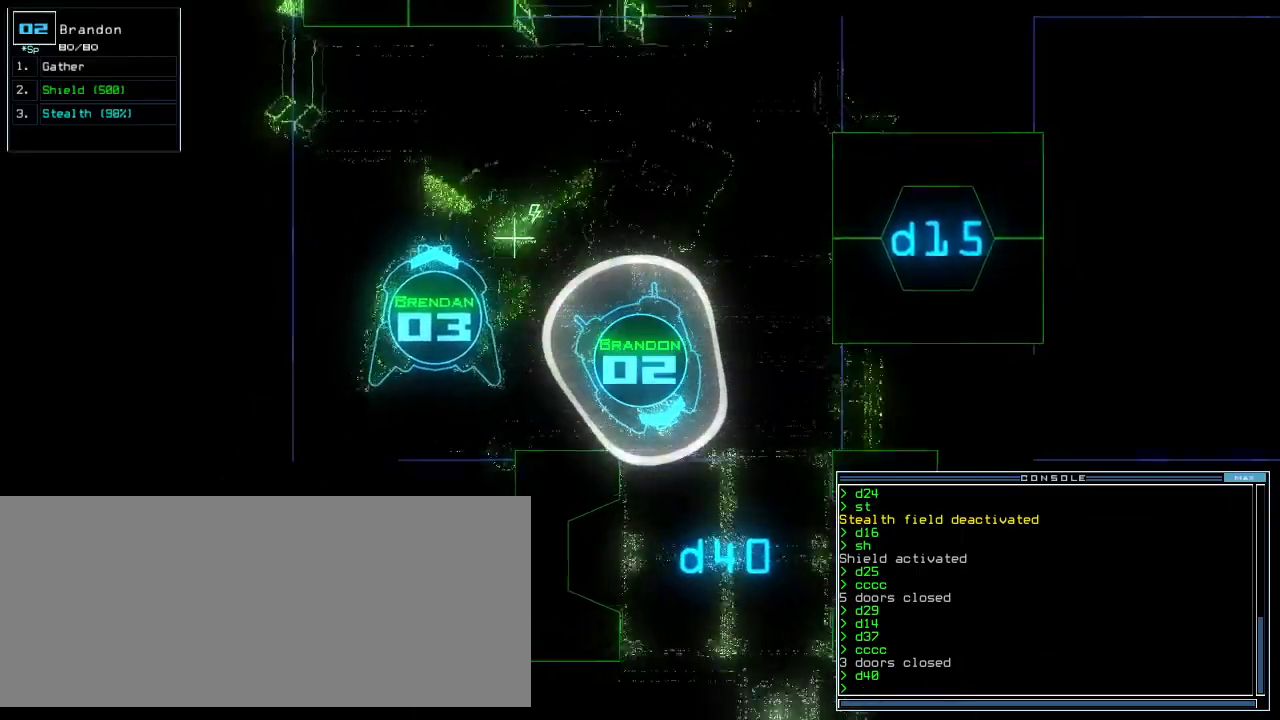
{"keys": ["right", "up"], "events": [[460, "right", "down"]]}
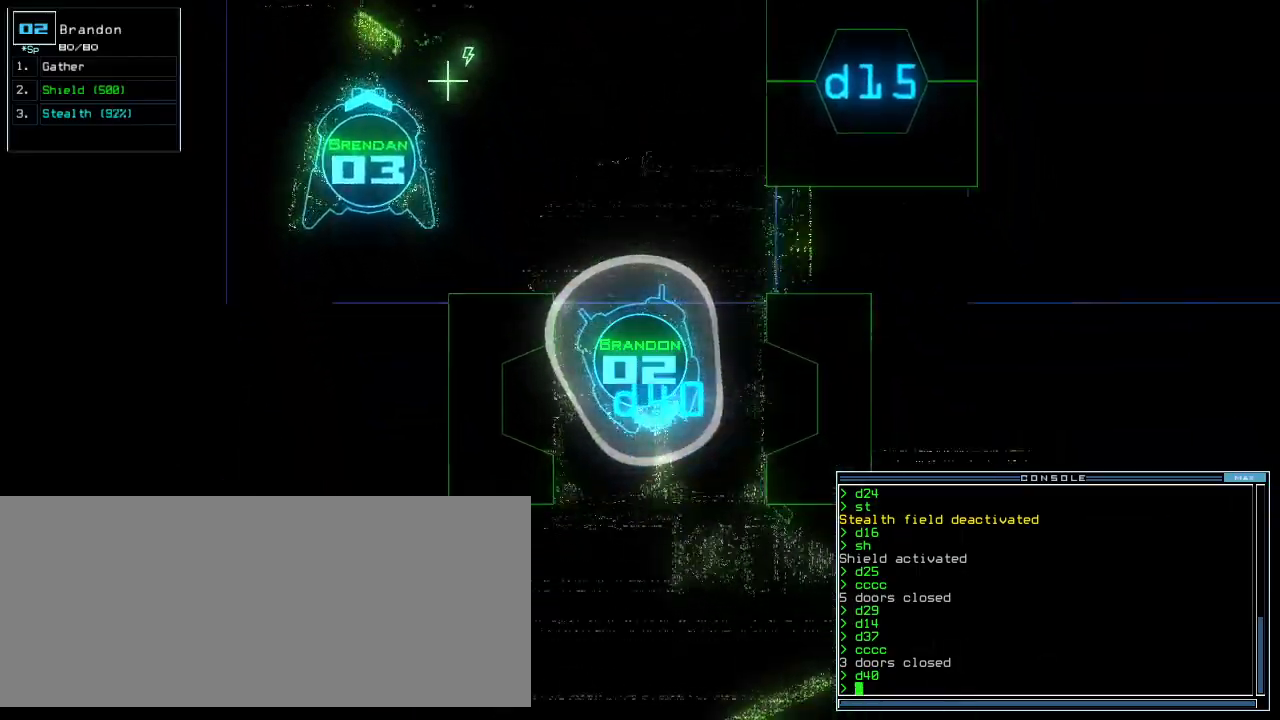
{"keys": ["right", "up"], "events": [[100, "right", "up"], [240, "right", "down"], [320, "right", "up"], [400, "right", "down"]]}
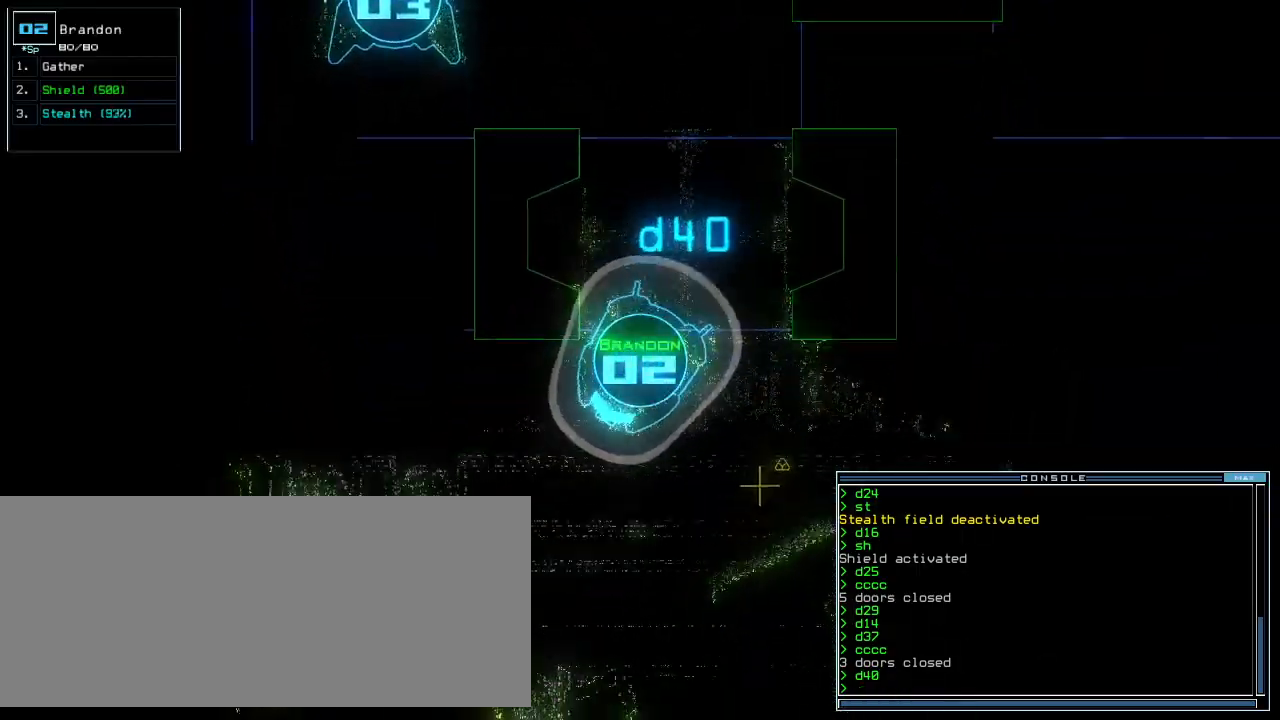
{"keys": ["left"], "events": [[60, "right", "up"], [240, "right", "down"], [320, "right", "up"], [400, "left", "down"], [440, "up", "up"]]}
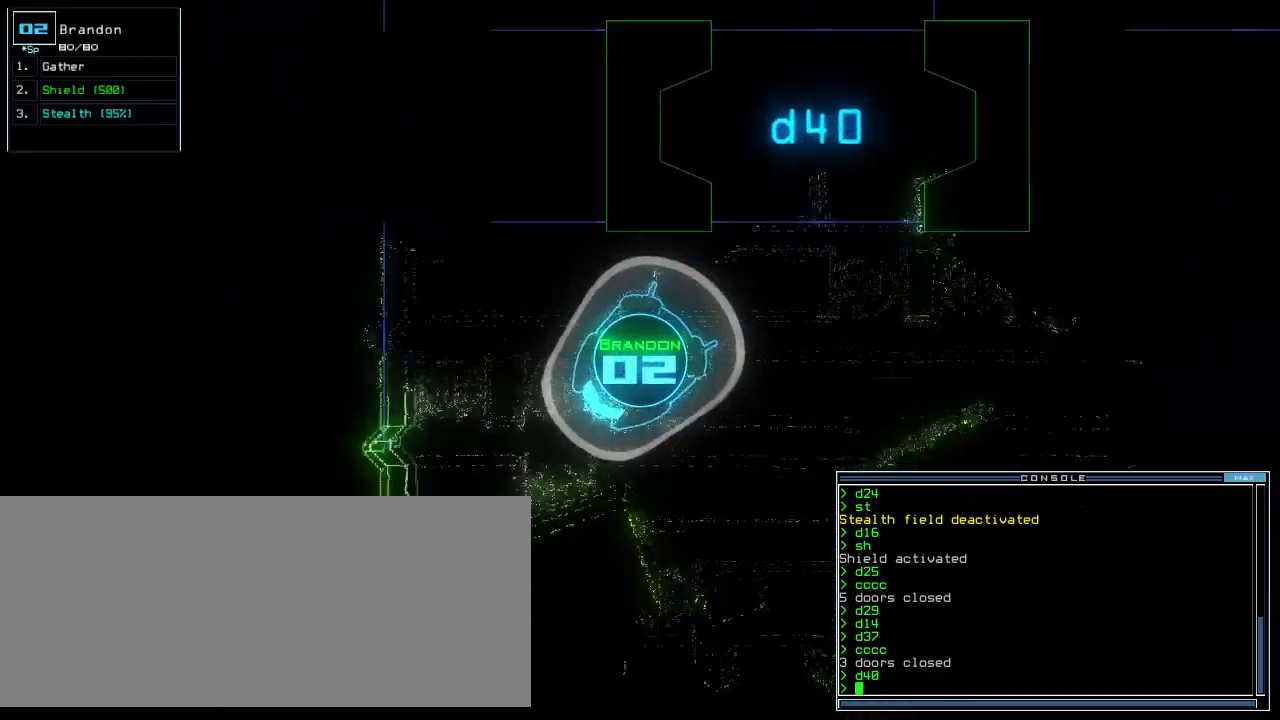
{"keys": ["left", "up"], "events": [[260, "up", "down"]]}
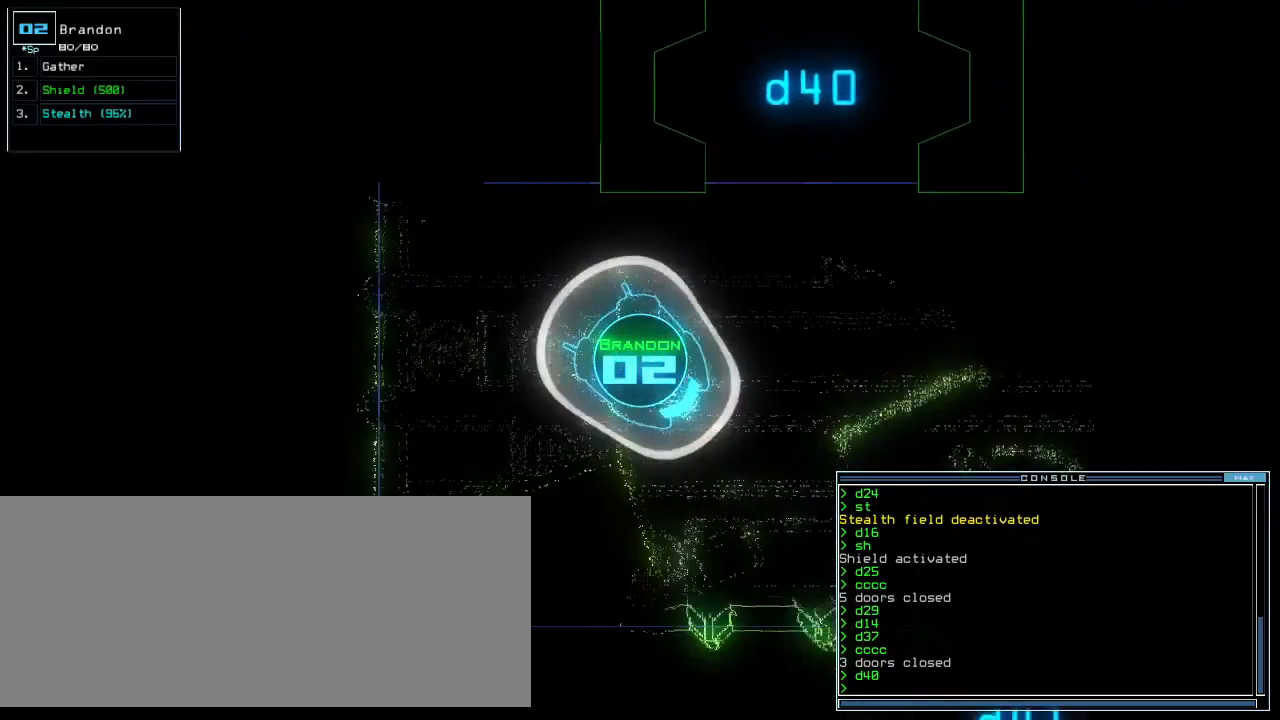
{"keys": ["up"], "events": [[340, "left", "up"]]}
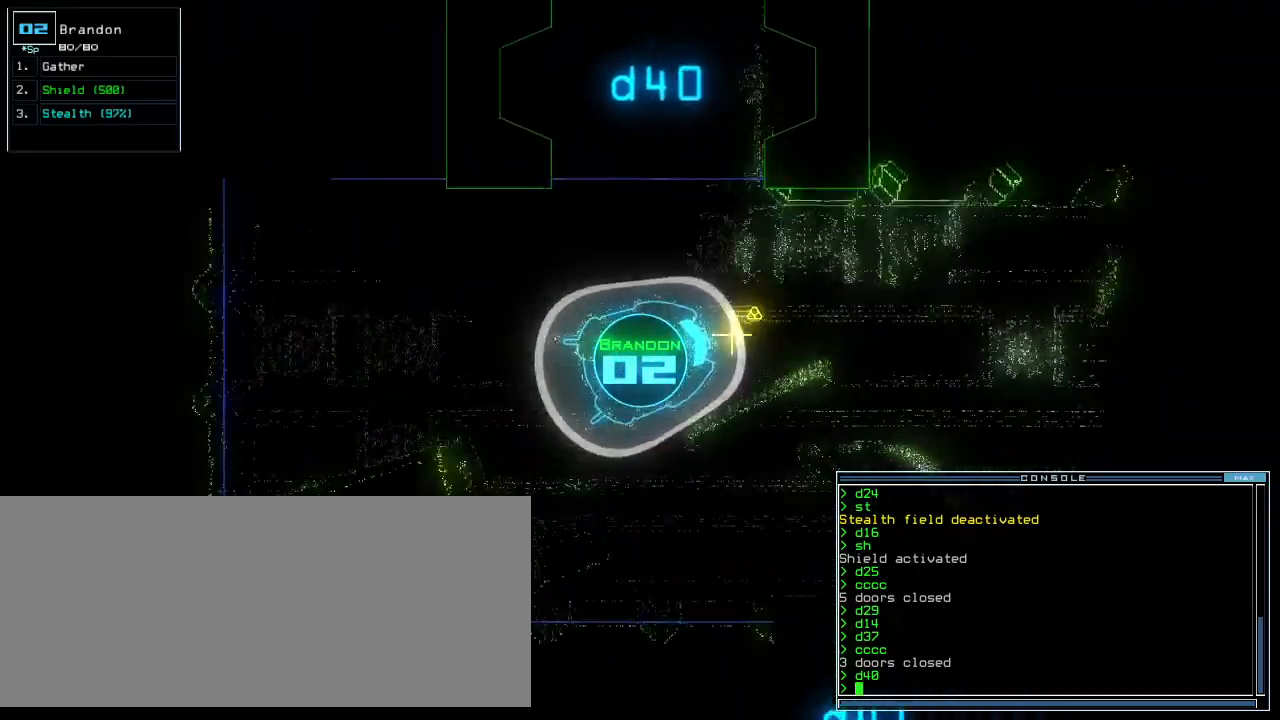
{"keys": ["right", "up"], "events": [[80, "g", "down"], [120, "a", "down"], [160, "return", "down"], [180, "g", "up"], [240, "a", "up"], [240, "return", "up"], [380, "right", "down"]]}
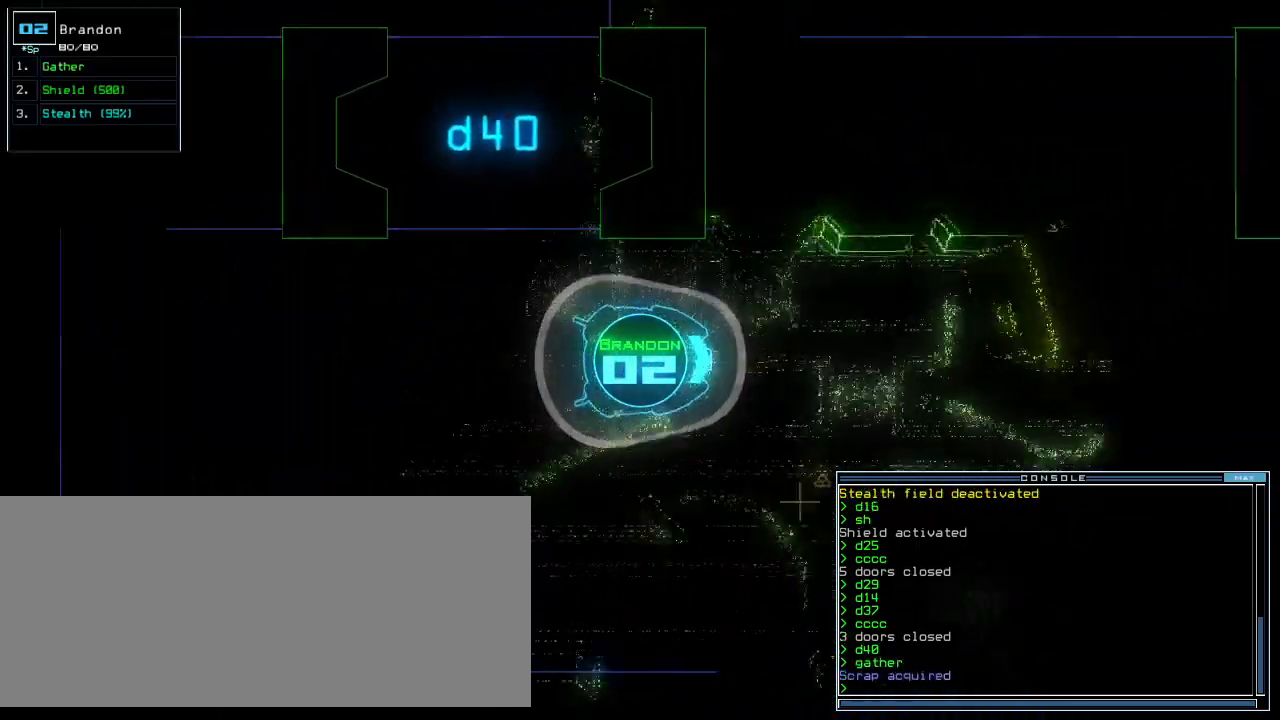
{"keys": ["left", "up"], "events": [[320, "right", "up"], [440, "left", "down"]]}
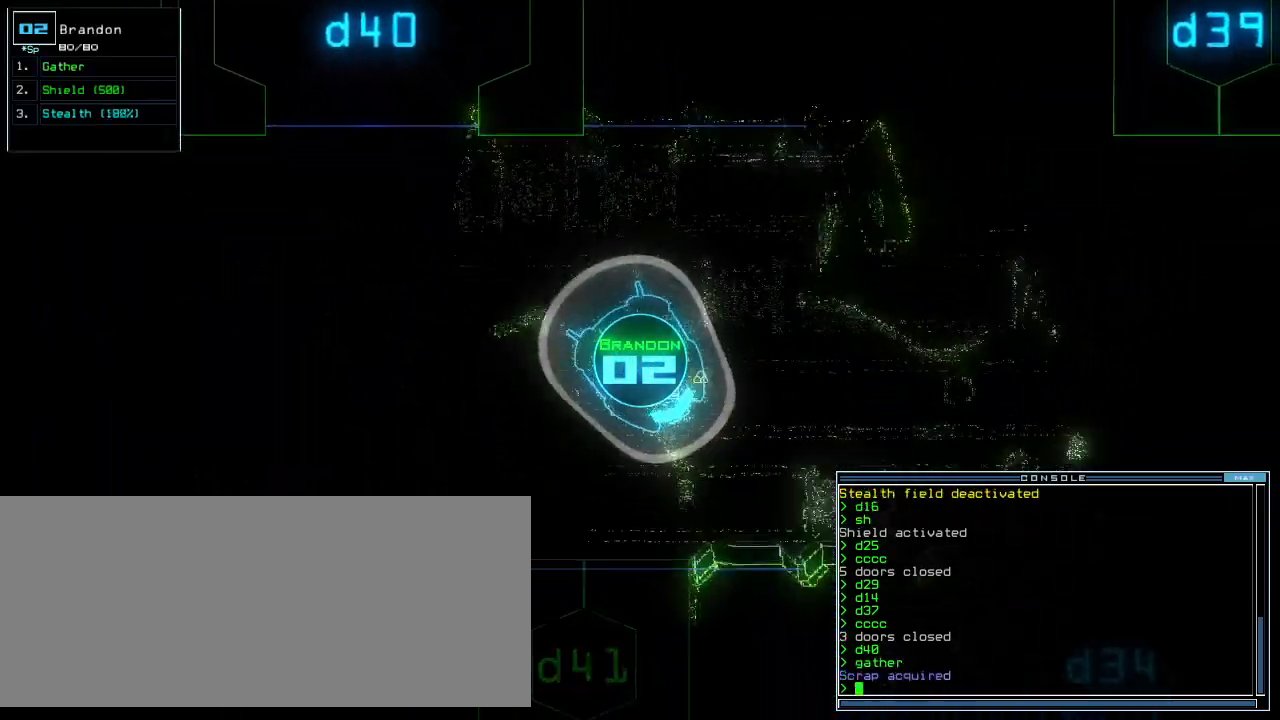
{"keys": ["up"], "events": [[40, "g", "down"], [40, "left", "up"], [80, "return", "down"], [140, "g", "up"], [160, "return", "up"], [240, "left", "down"], [500, "left", "up"]]}
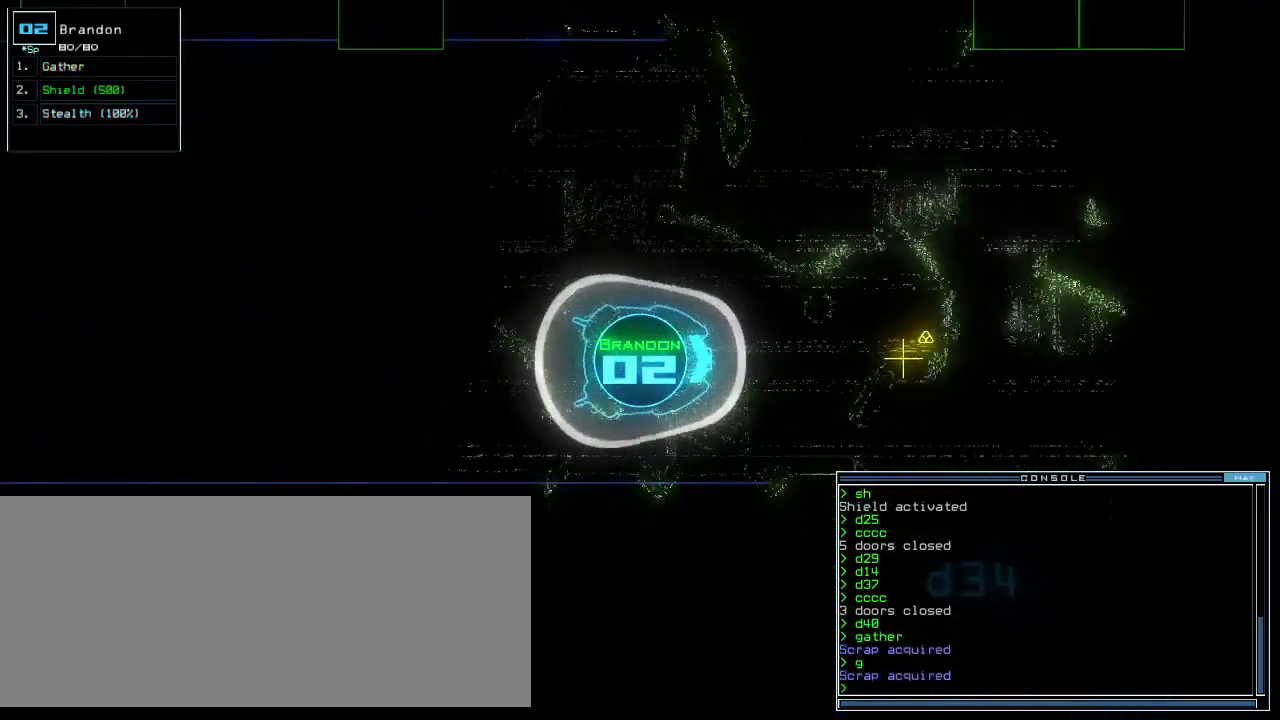
{"keys": ["up"], "events": [[460, "right", "down"], [500, "right", "up"]]}
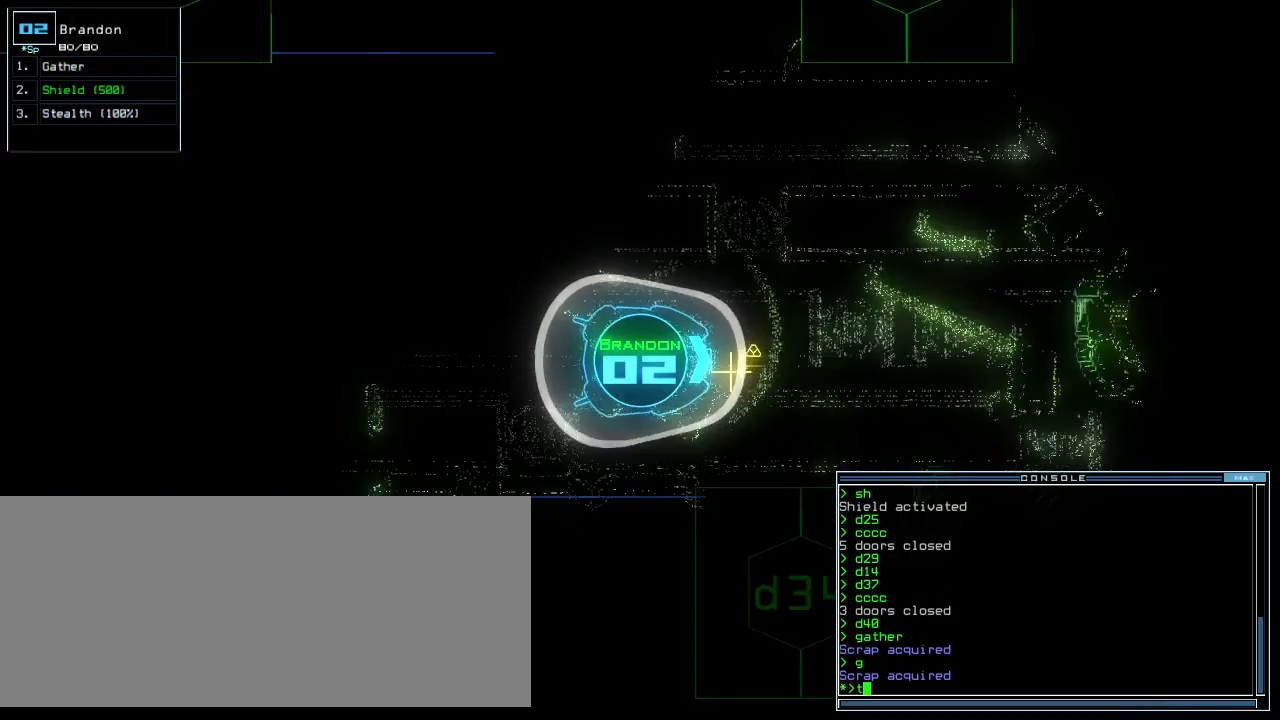
{"keys": ["up"], "events": [[80, "up", "up"], [140, "y", "down"], [220, "y", "up"], [260, "return", "down"], [300, "return", "up"], [440, "up", "down"]]}
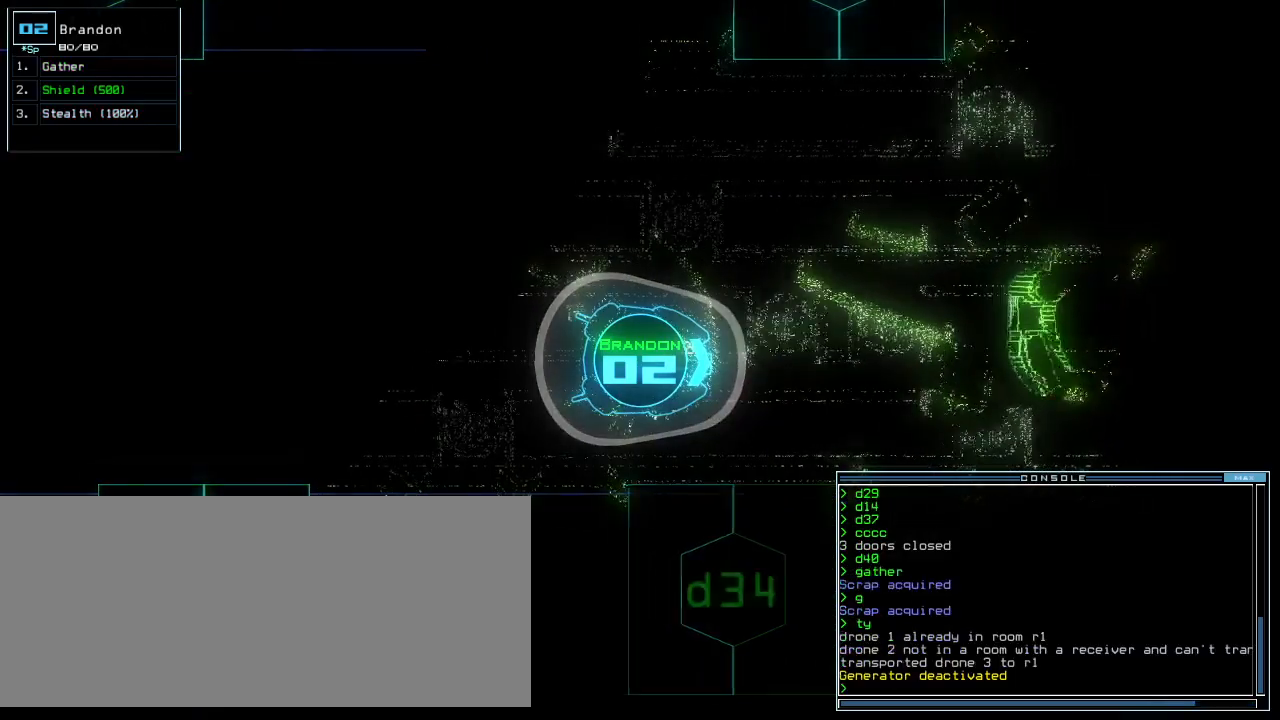
{"keys": ["caps_lock", "left", "up"], "events": [[60, "g", "down"], [160, "g", "up"], [160, "return", "down"], [220, "return", "up"], [340, "left", "down"], [400, "caps_lock", "down"]]}
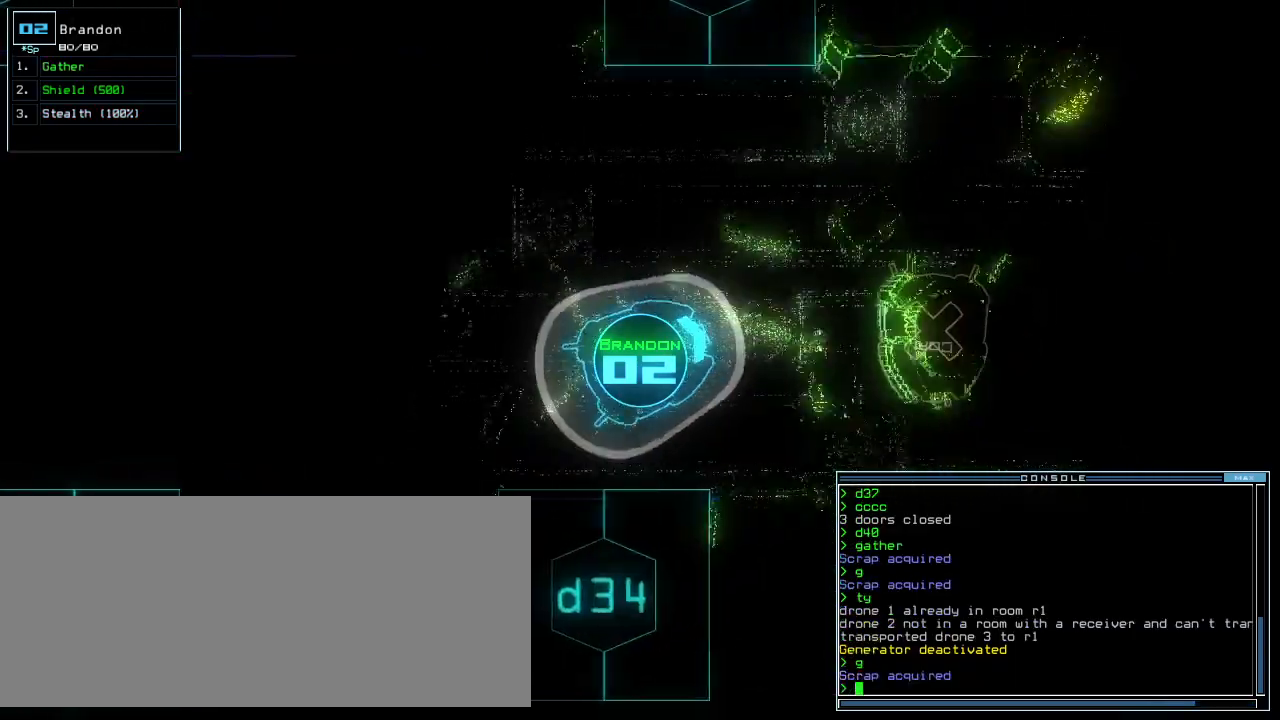
{"keys": ["up"]}
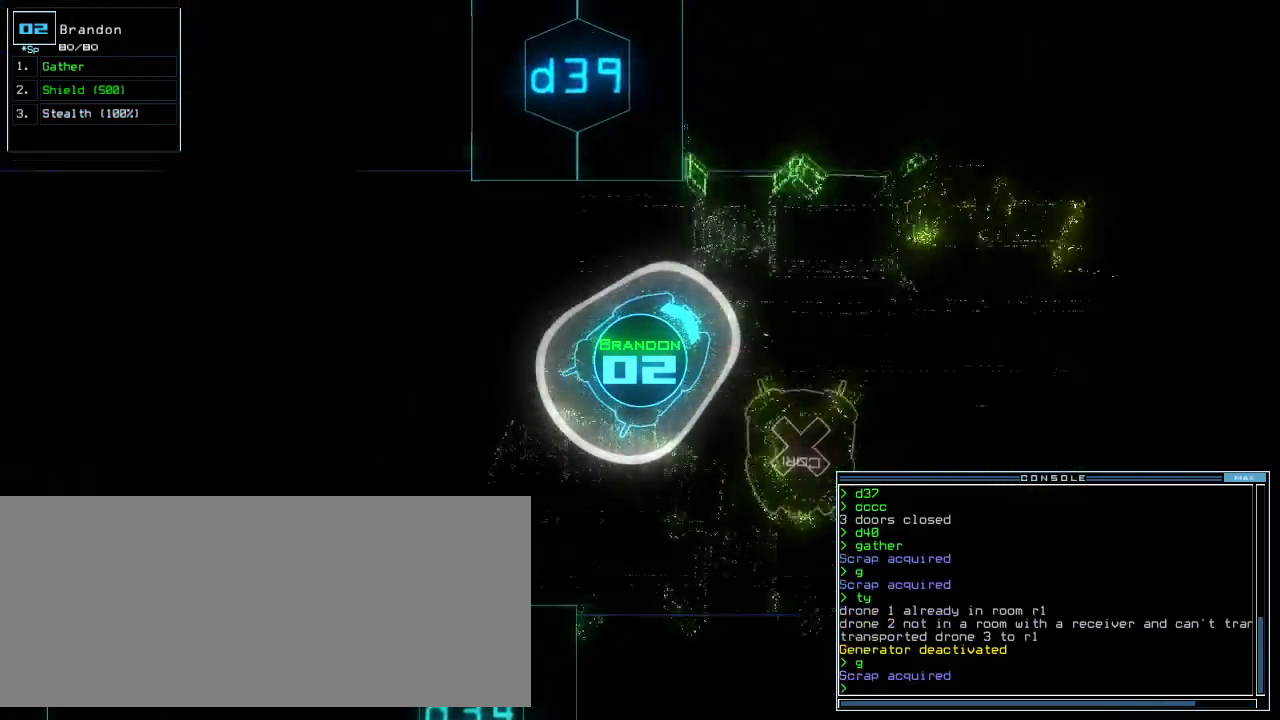
{"keys": ["right", "up"], "events": [[60, "right", "down"], [220, "right", "up"], [400, "right", "down"]]}
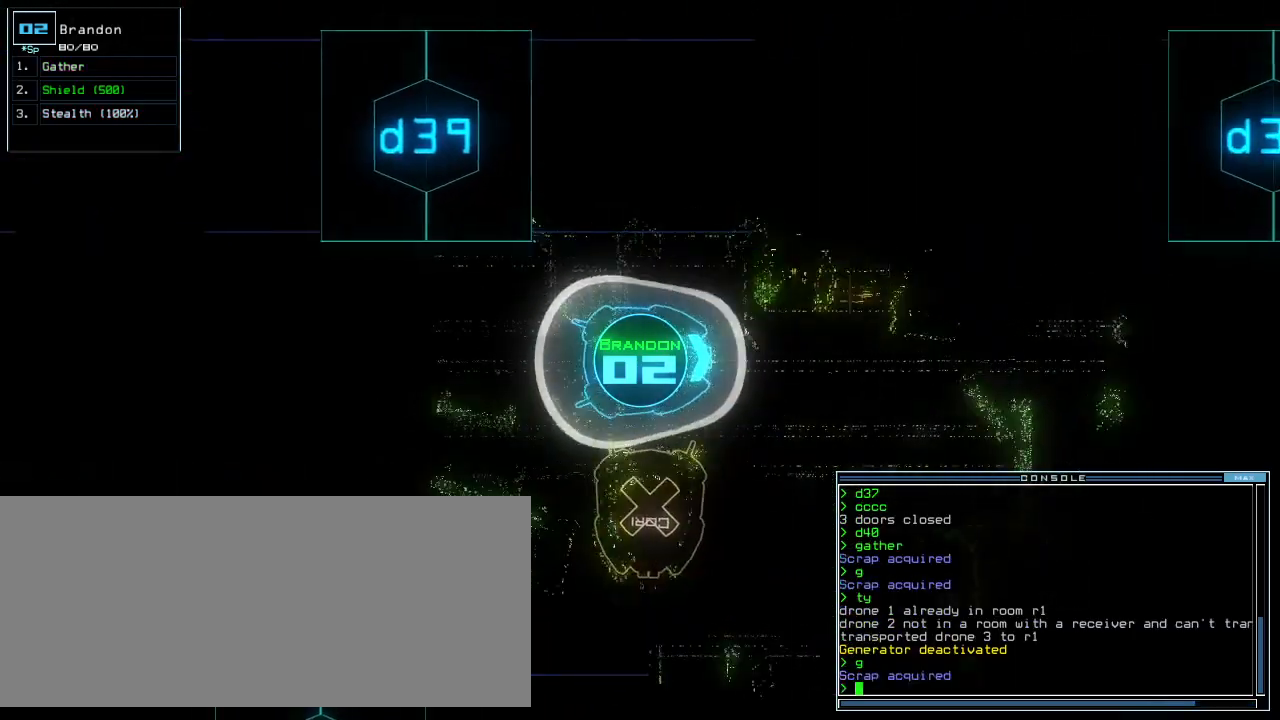
{"keys": ["left", "up"], "events": [[20, "right", "up"], [60, "right", "down"], [280, "right", "up"], [480, "left", "down"]]}
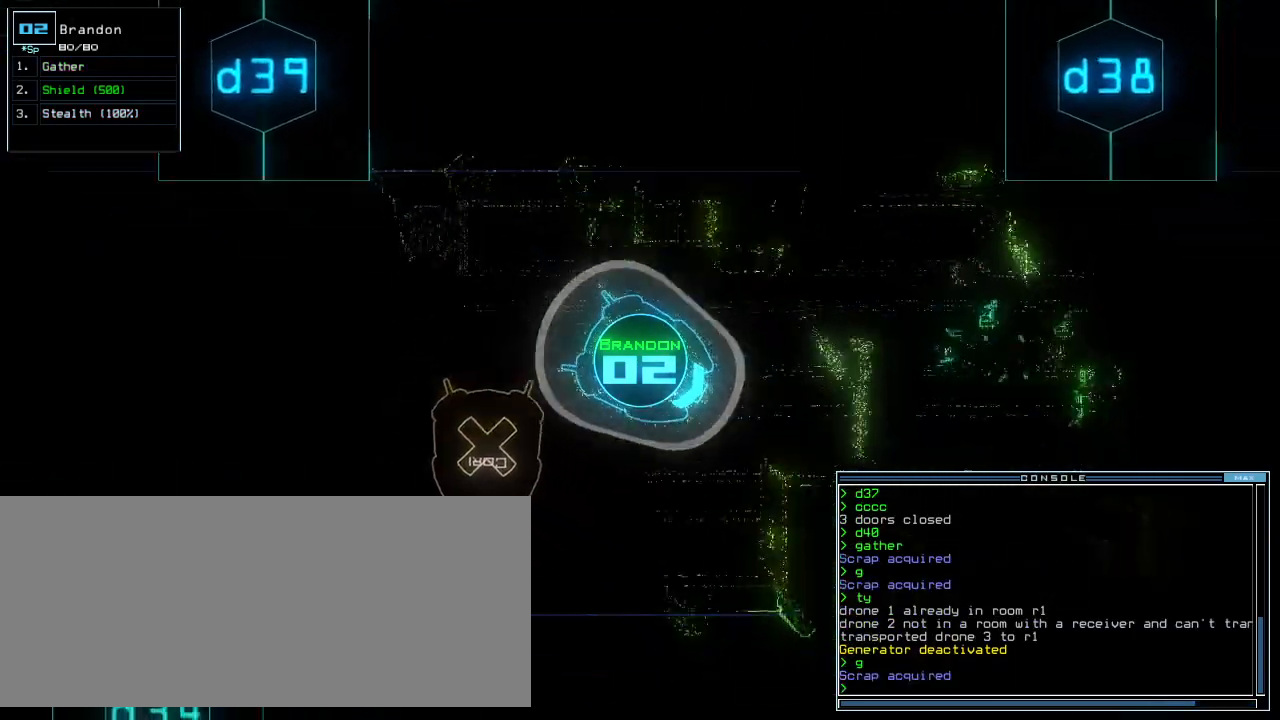
{"keys": ["down"], "events": [[200, "left", "up"], [260, "up", "up"], [360, "down", "down"]]}
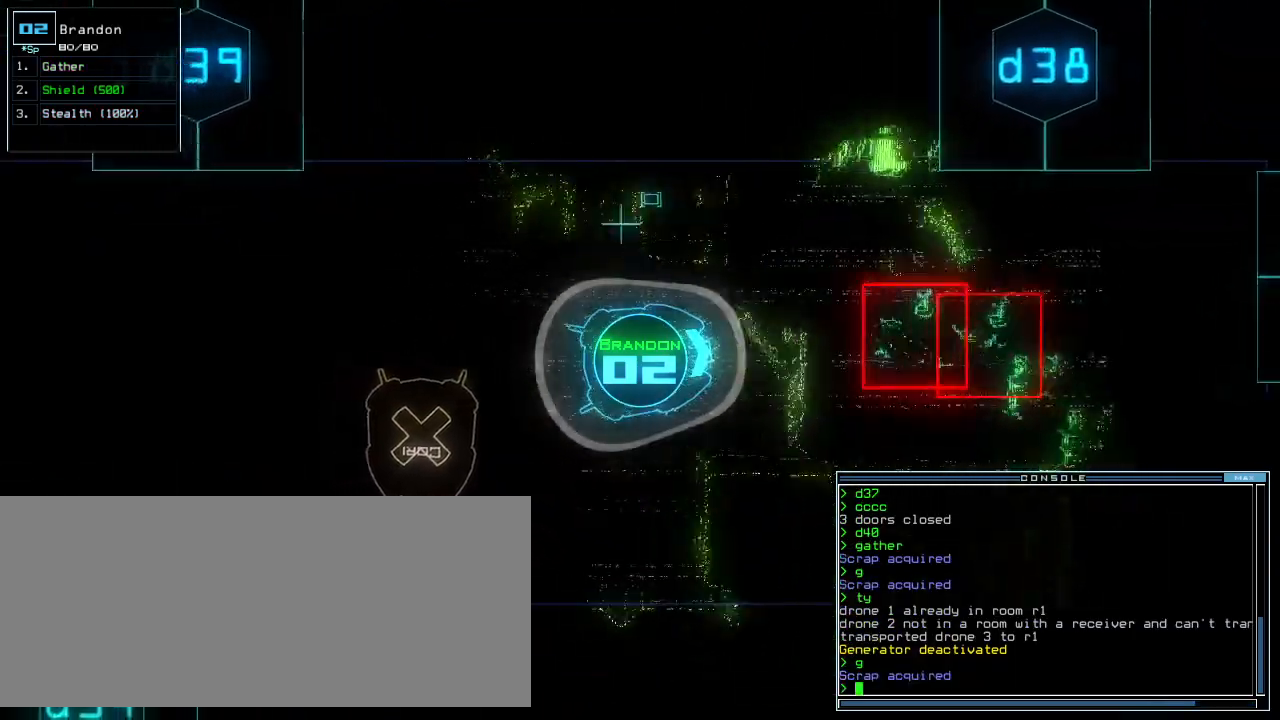
{"keys": ["s"], "events": [[220, "right", "down"], [260, "right", "up"], [320, "down", "up"], [460, "s", "down"]]}